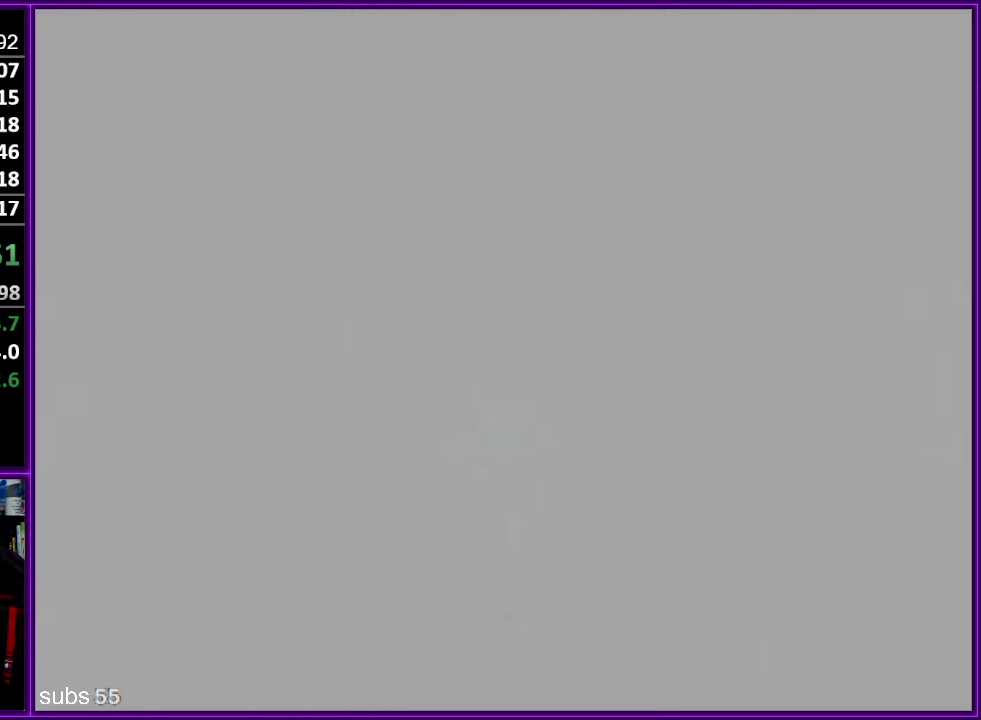
Gameplay with a controller (Nintendo layout); each line is a JSON object with the inputs held at the frame after it (dt_ms = milliseconds from this image to that frame). "events" lists button and stick changes between this image and that frame as [ms after this image, input, new state], when the widget could be followed in between. Not read: DPAD_DOWN DPAD_LEFT DPAD_RIGHT DPAD_UP L3 R3.
{"dt_ms": 750, "buttons": ["C_RIGHT"], "left_stick": "center", "events": [[450, "C_RIGHT", "down"], [517, "C_RIGHT", "up"], [600, "C_RIGHT", "down"], [683, "C_RIGHT", "up"], [750, "C_RIGHT", "down"]]}
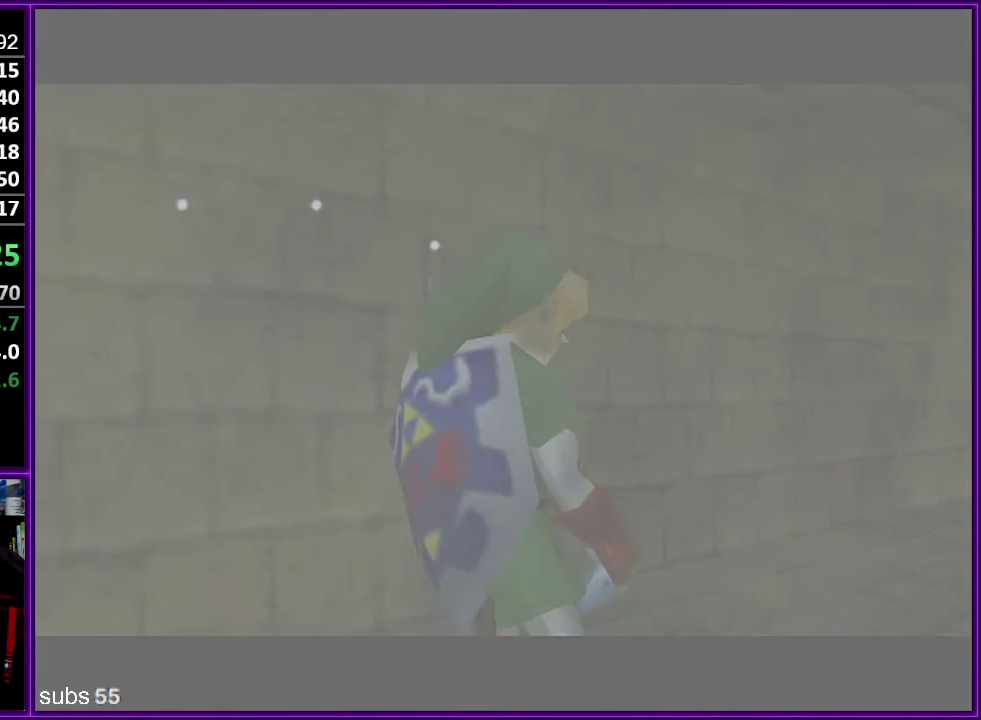
{"dt_ms": 500, "buttons": [], "left_stick": "center", "events": [[83, "C_RIGHT", "up"], [167, "C_RIGHT", "down"], [250, "C_RIGHT", "up"]]}
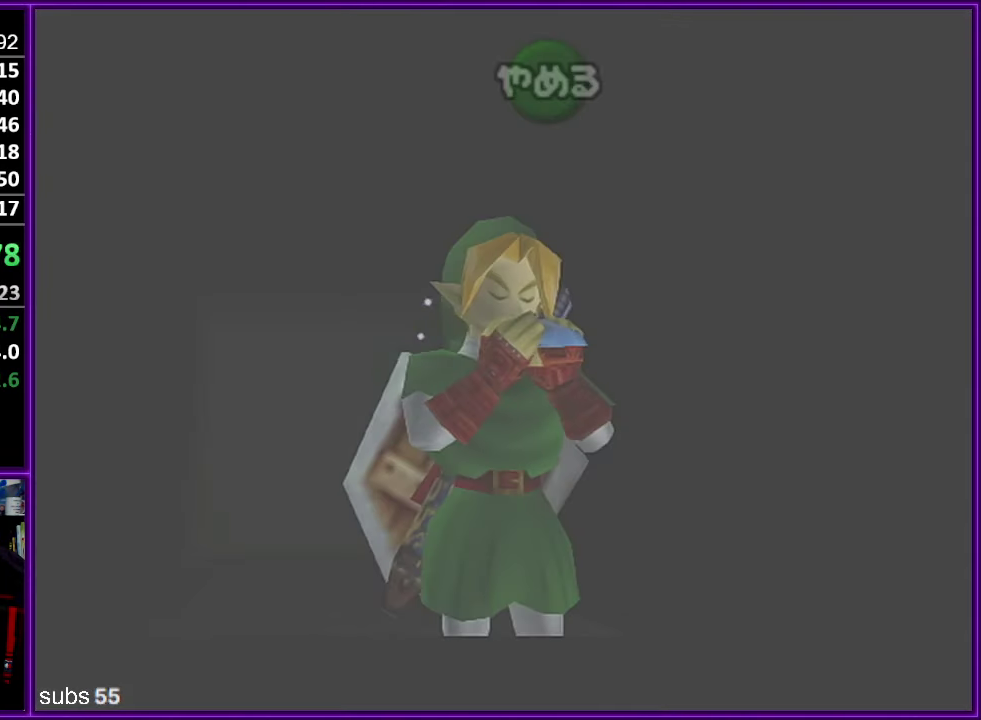
{"dt_ms": 500, "buttons": ["C_RIGHT"], "left_stick": "center", "events": [[117, "C_UP", "down"], [217, "C_UP", "up"], [250, "C_RIGHT", "down"], [367, "C_RIGHT", "up"], [367, "C_UP", "down"], [483, "C_RIGHT", "down"], [500, "C_UP", "up"]]}
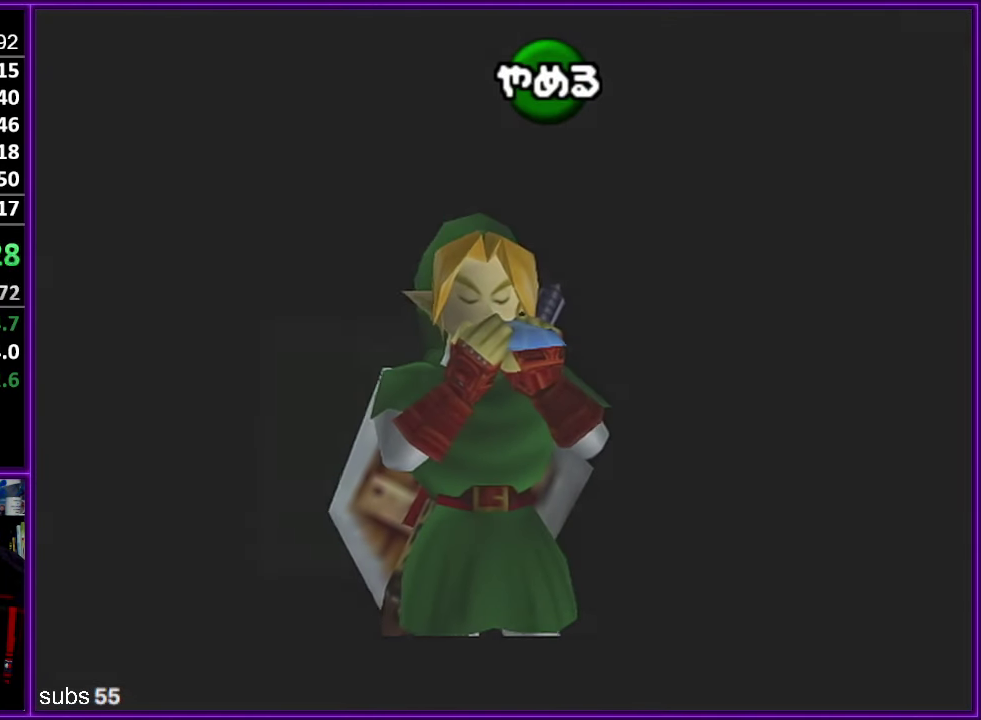
{"dt_ms": 500, "buttons": [], "left_stick": "center", "events": [[117, "C_RIGHT", "up"], [133, "C_LEFT", "down"], [250, "C_LEFT", "up"], [250, "C_UP", "down"], [367, "C_UP", "up"]]}